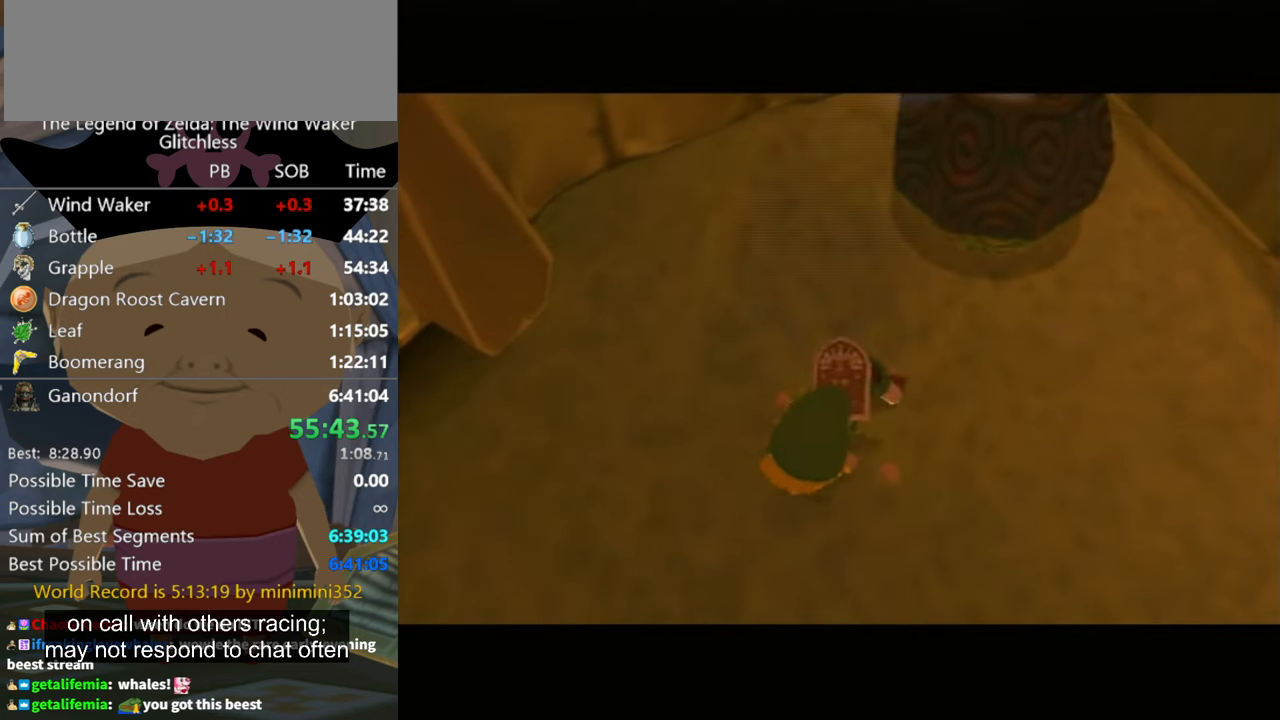
Gameplay with a controller (Nintendo layout); each line is a JSON object with the inputs held at the frame after it. "button_events" lists button changes between this image and that frame as [ms after this image, input, new state], when the widget could be followed in between (sticks are given only as held states). Not read: L2 L3 R3 START.
{"buttons": [], "left_stick": "down", "right_stick": "left", "button_events": []}
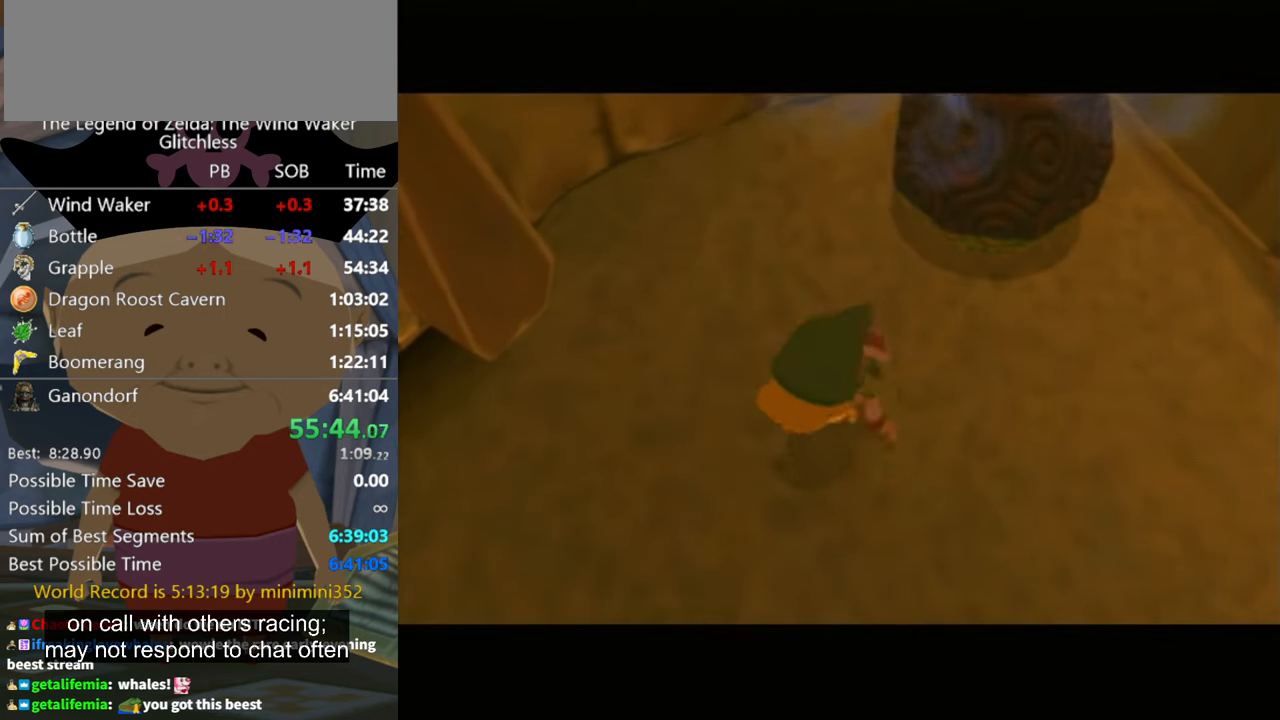
{"buttons": [], "left_stick": "down", "right_stick": "left", "button_events": []}
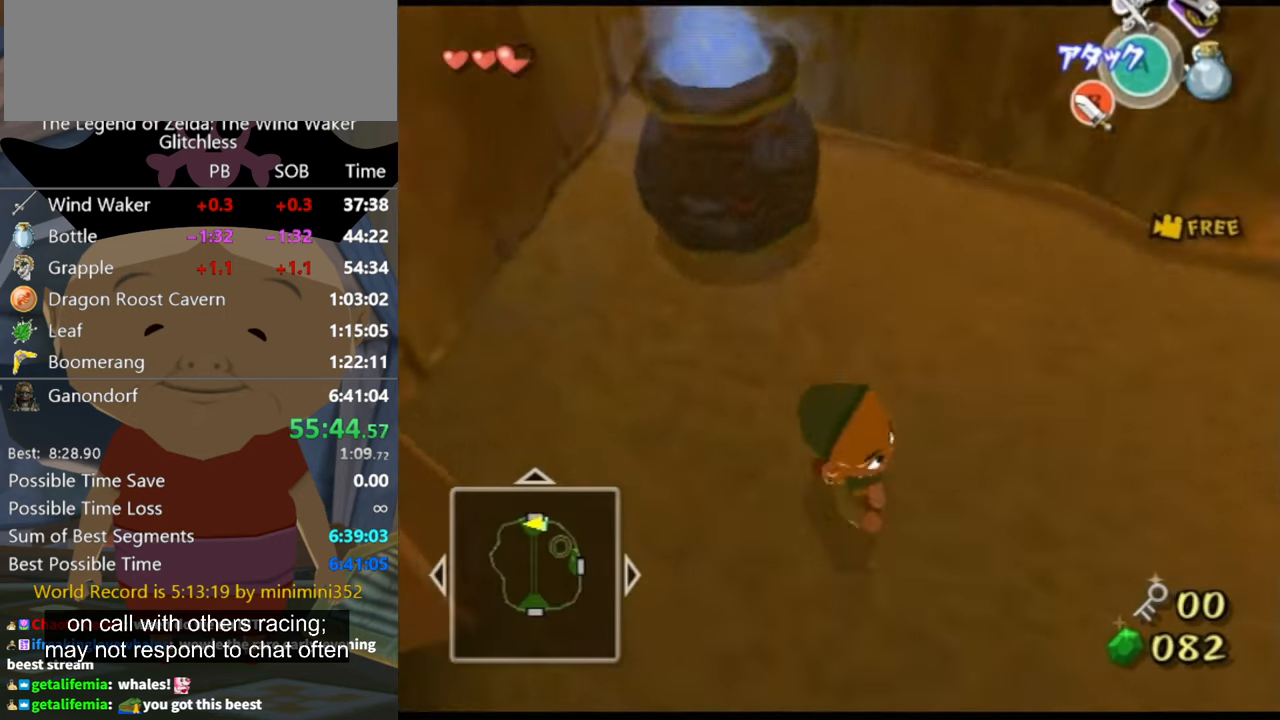
{"buttons": [], "left_stick": "center", "right_stick": "center", "button_events": []}
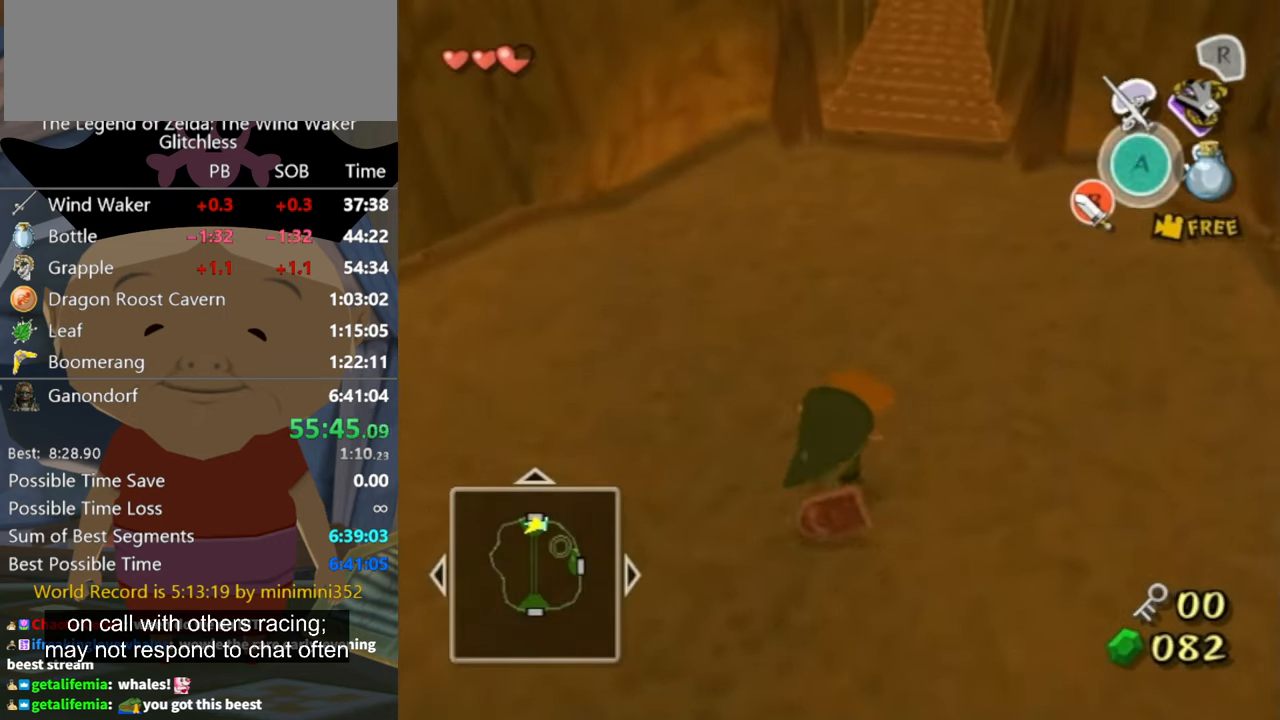
{"buttons": [], "left_stick": "up-left", "right_stick": "center", "button_events": []}
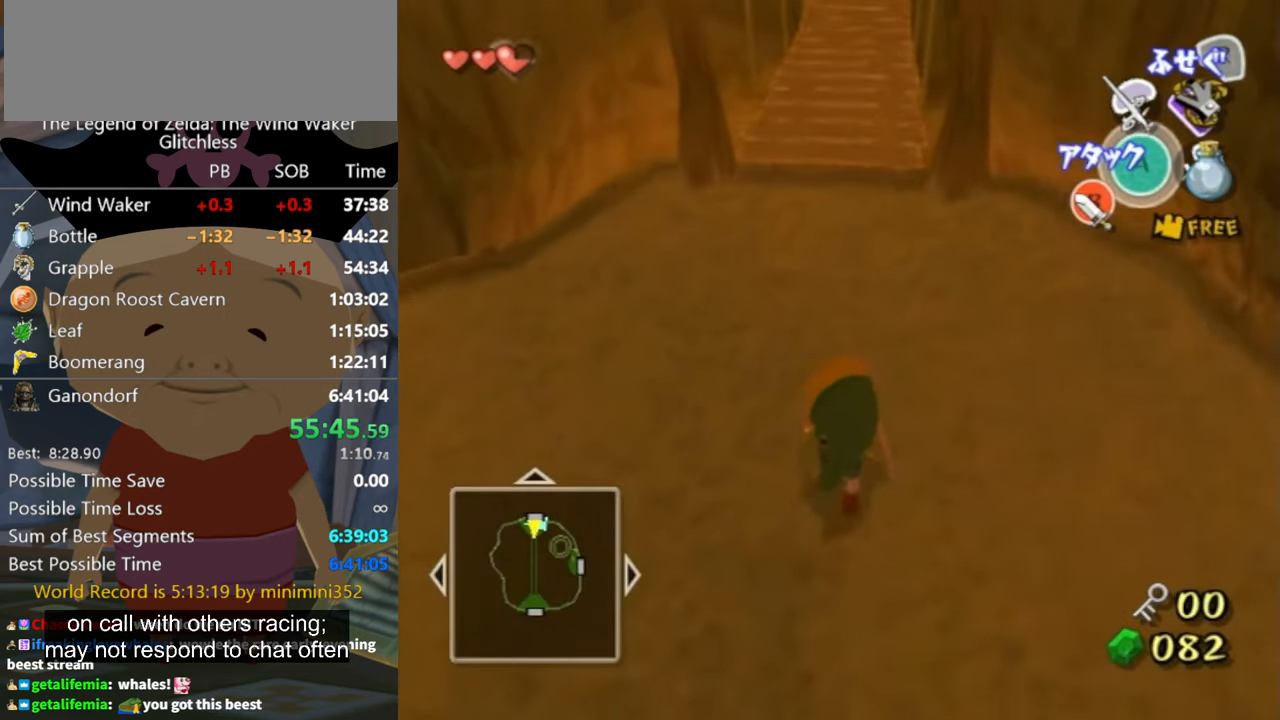
{"buttons": ["L1"], "left_stick": "center", "right_stick": "center", "button_events": [[466, "L1", "down"]]}
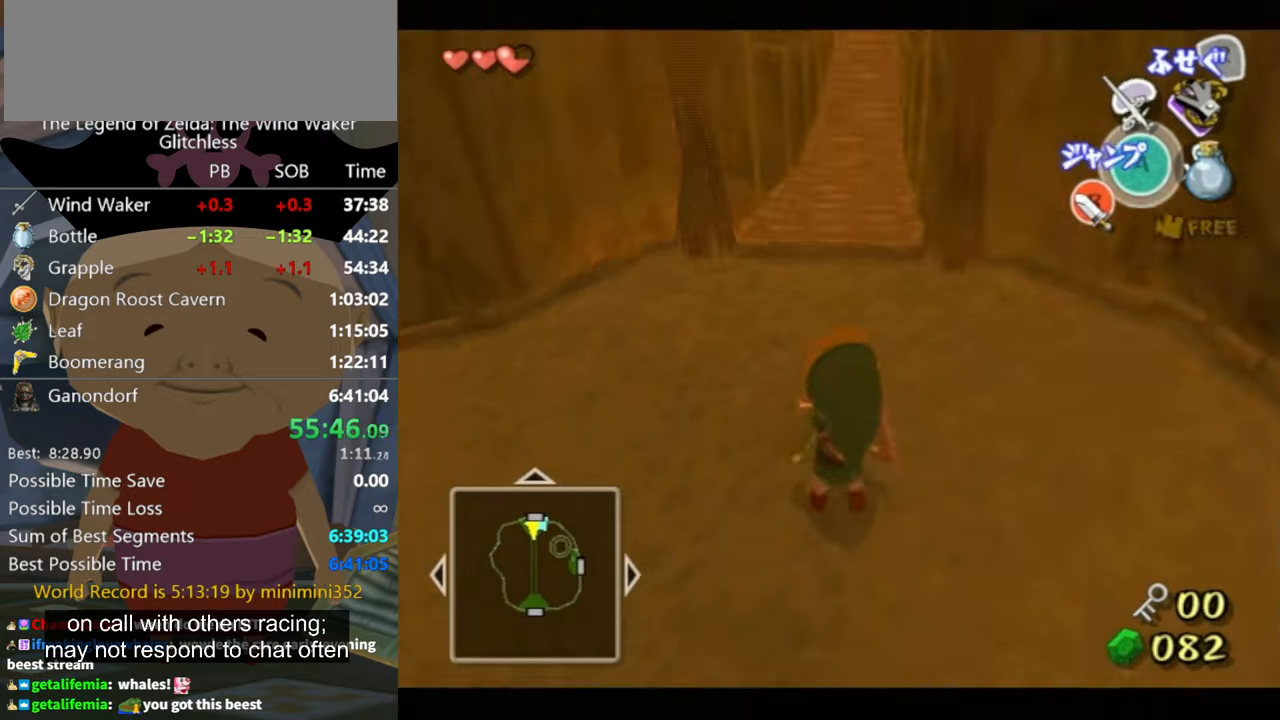
{"buttons": [], "left_stick": "center", "right_stick": "center", "button_events": [[466, "L1", "up"]]}
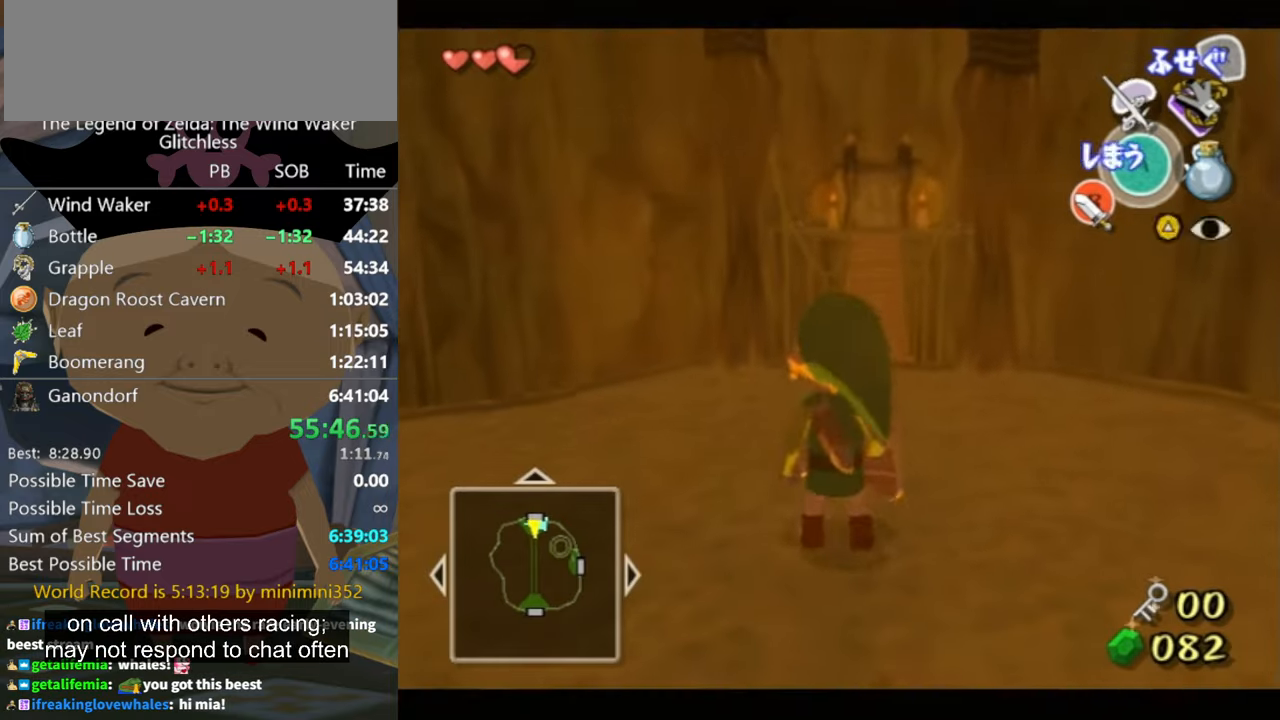
{"buttons": [], "left_stick": "center", "right_stick": "center", "button_events": []}
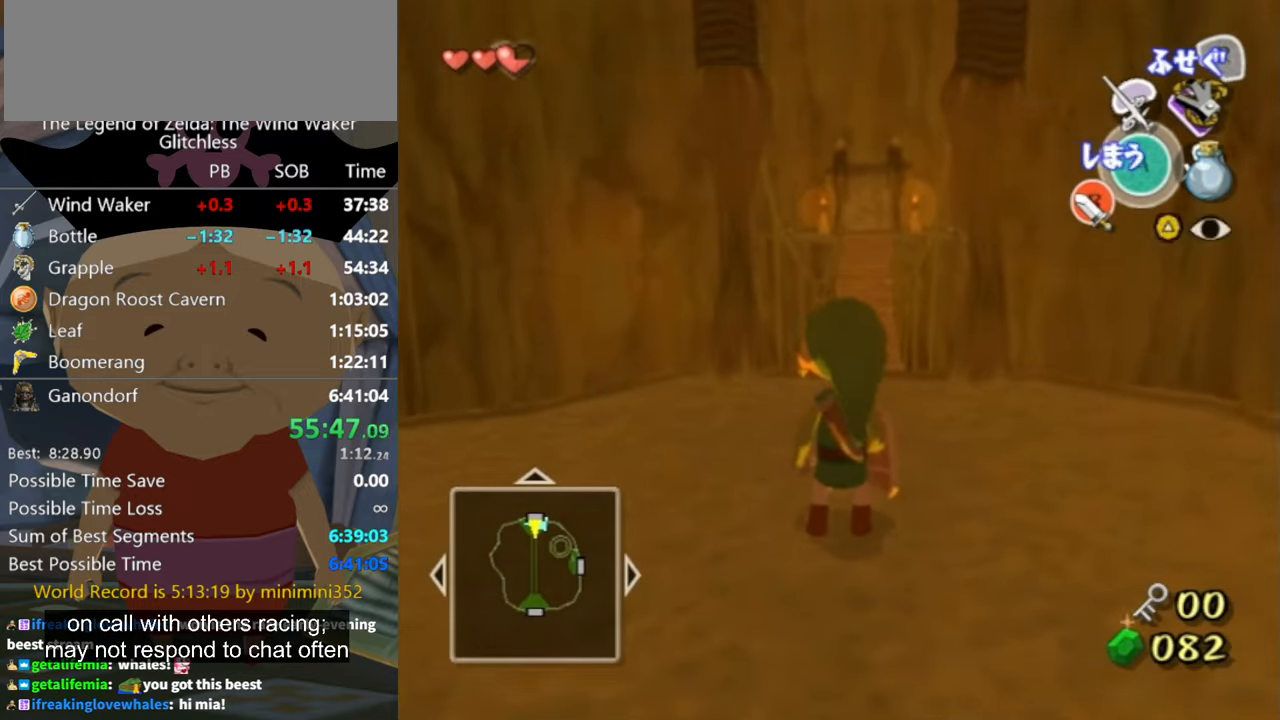
{"buttons": [], "left_stick": "center", "right_stick": "center", "button_events": [[133, "L1", "down"], [466, "L1", "up"]]}
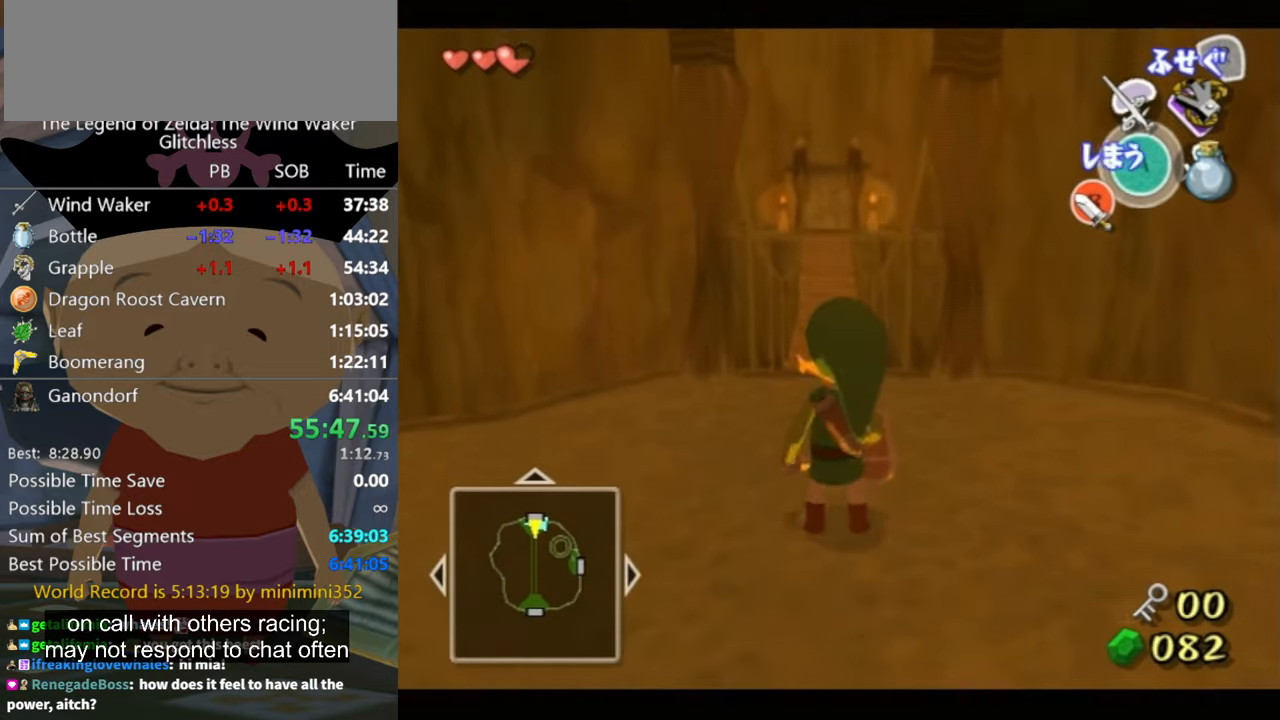
{"buttons": ["L1"], "left_stick": "up", "right_stick": "center", "button_events": [[266, "A", "down"], [366, "A", "up"], [500, "L1", "down"]]}
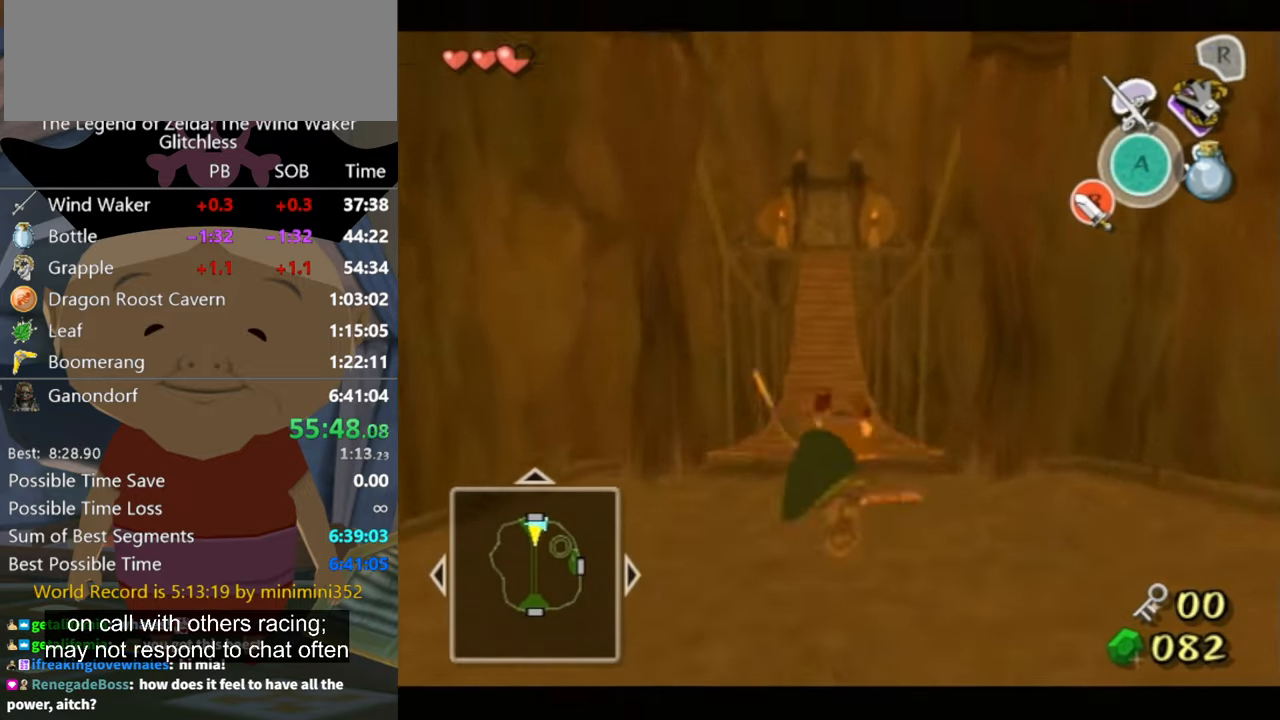
{"buttons": ["L1"], "left_stick": "center", "right_stick": "center", "button_events": [[366, "B", "down"], [433, "B", "up"]]}
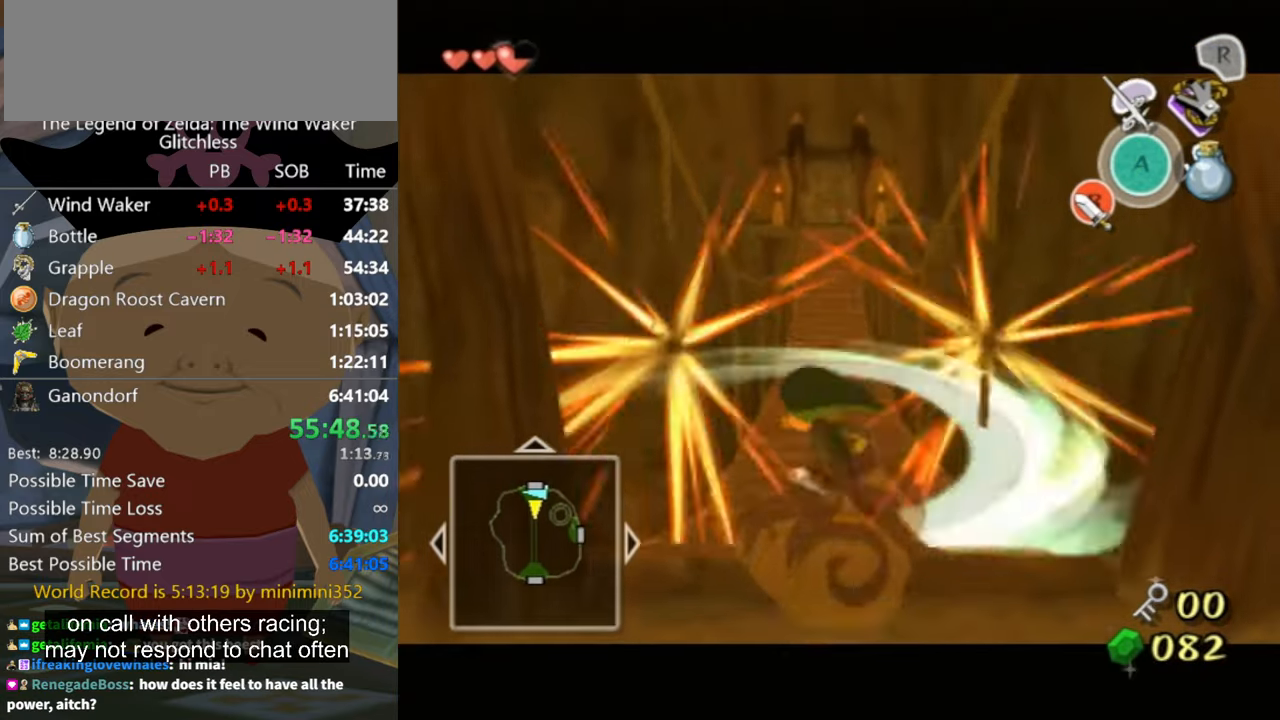
{"buttons": ["L1"], "left_stick": "center", "right_stick": "center", "button_events": []}
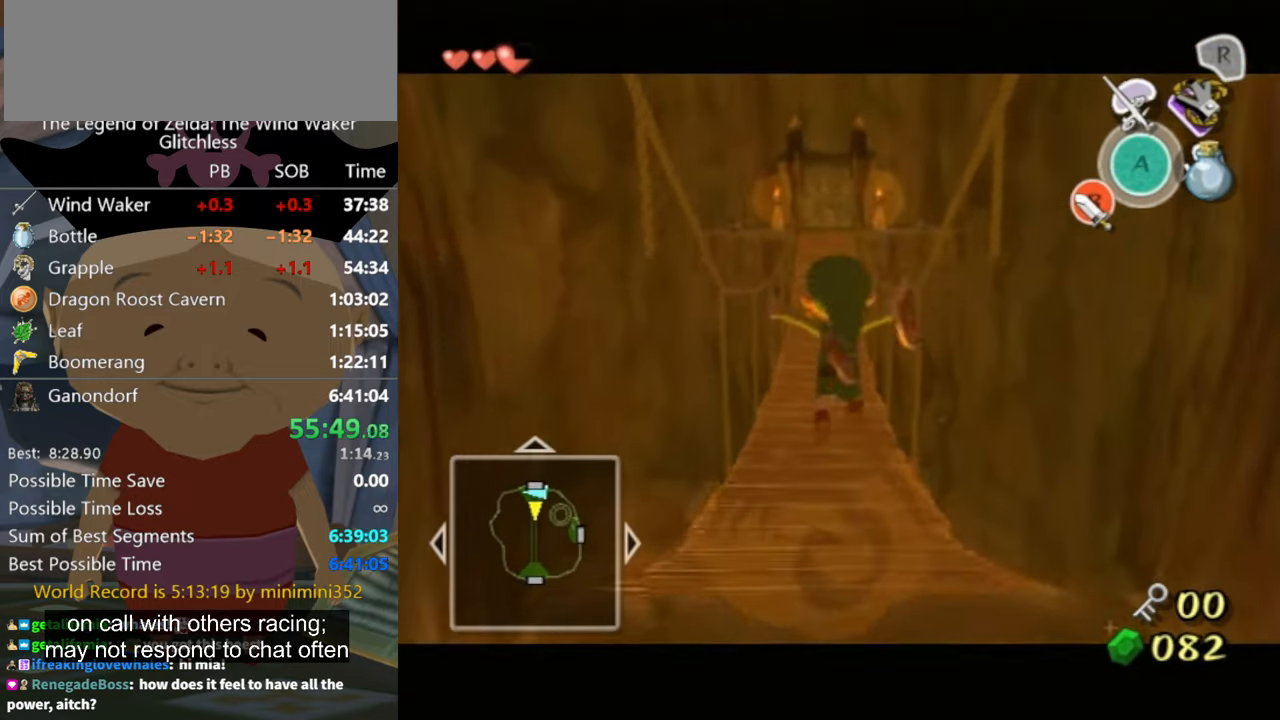
{"buttons": ["L1"], "left_stick": "up-right", "right_stick": "center", "button_events": []}
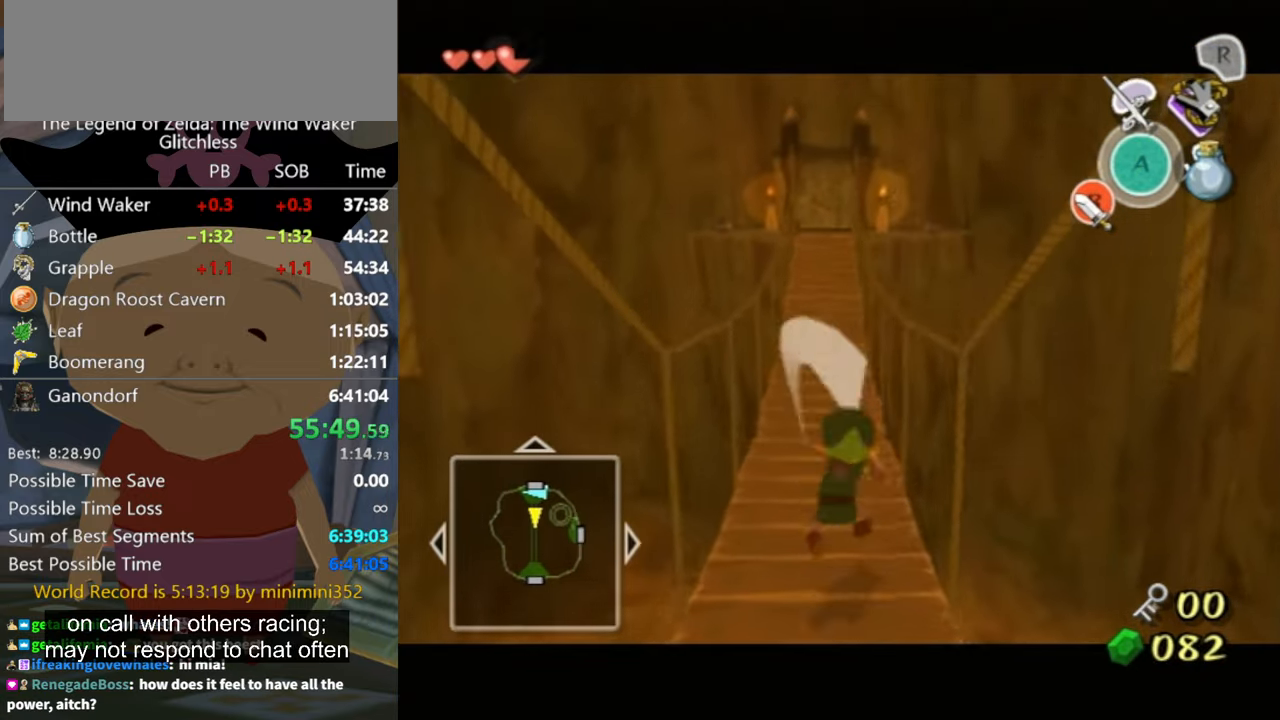
{"buttons": ["L1"], "left_stick": "center", "right_stick": "center", "button_events": []}
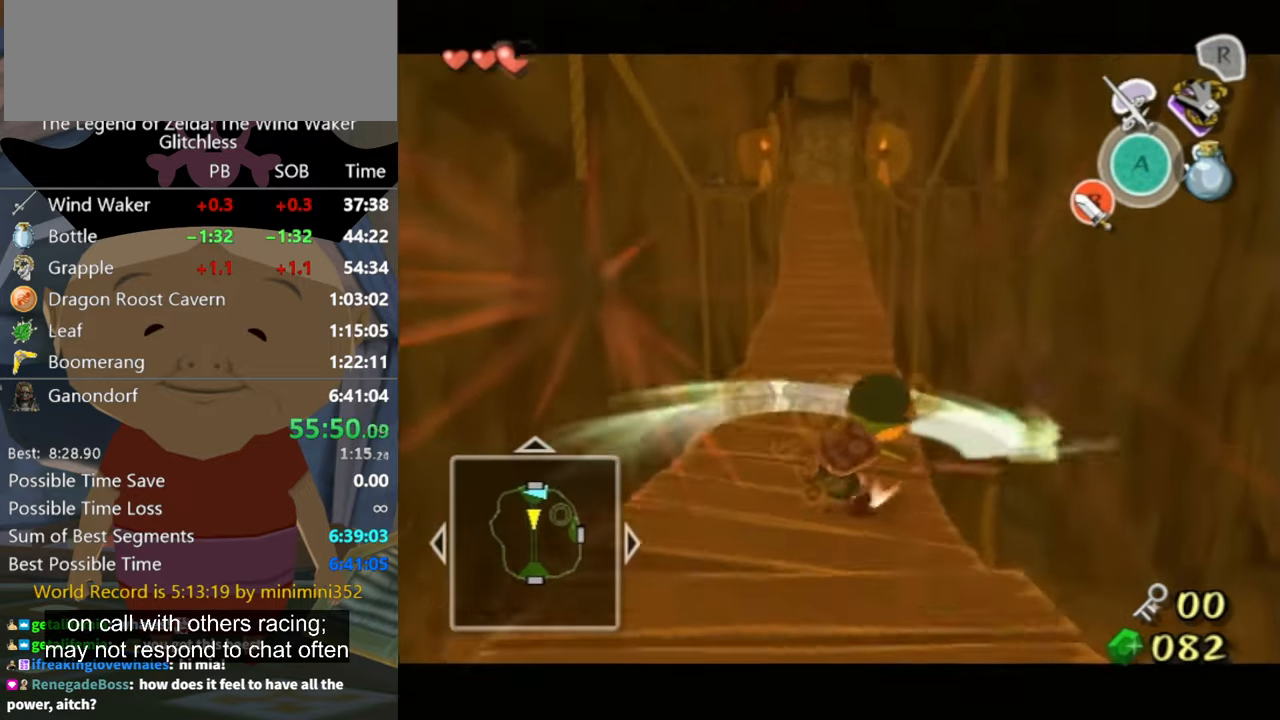
{"buttons": ["B", "L1"], "left_stick": "center", "right_stick": "center", "button_events": [[66, "L1", "up"], [433, "L1", "down"], [500, "B", "down"]]}
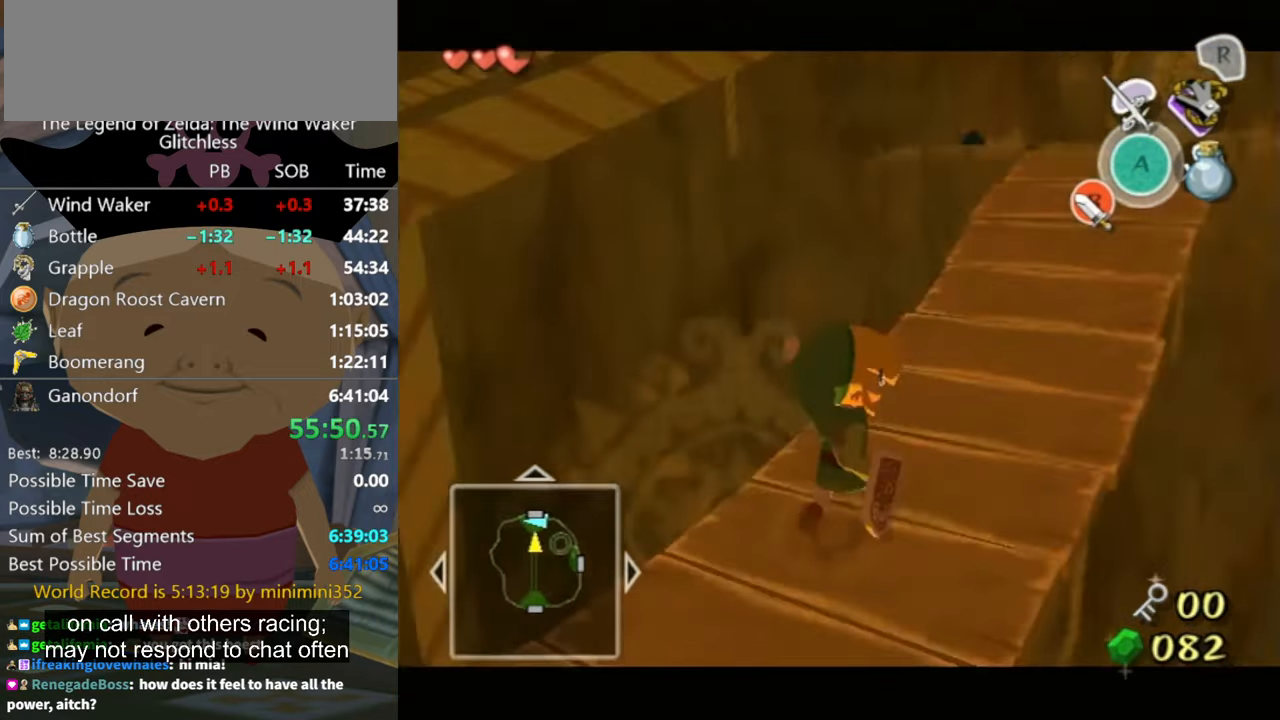
{"buttons": ["B"], "left_stick": "up", "right_stick": "center", "button_events": [[166, "L1", "up"]]}
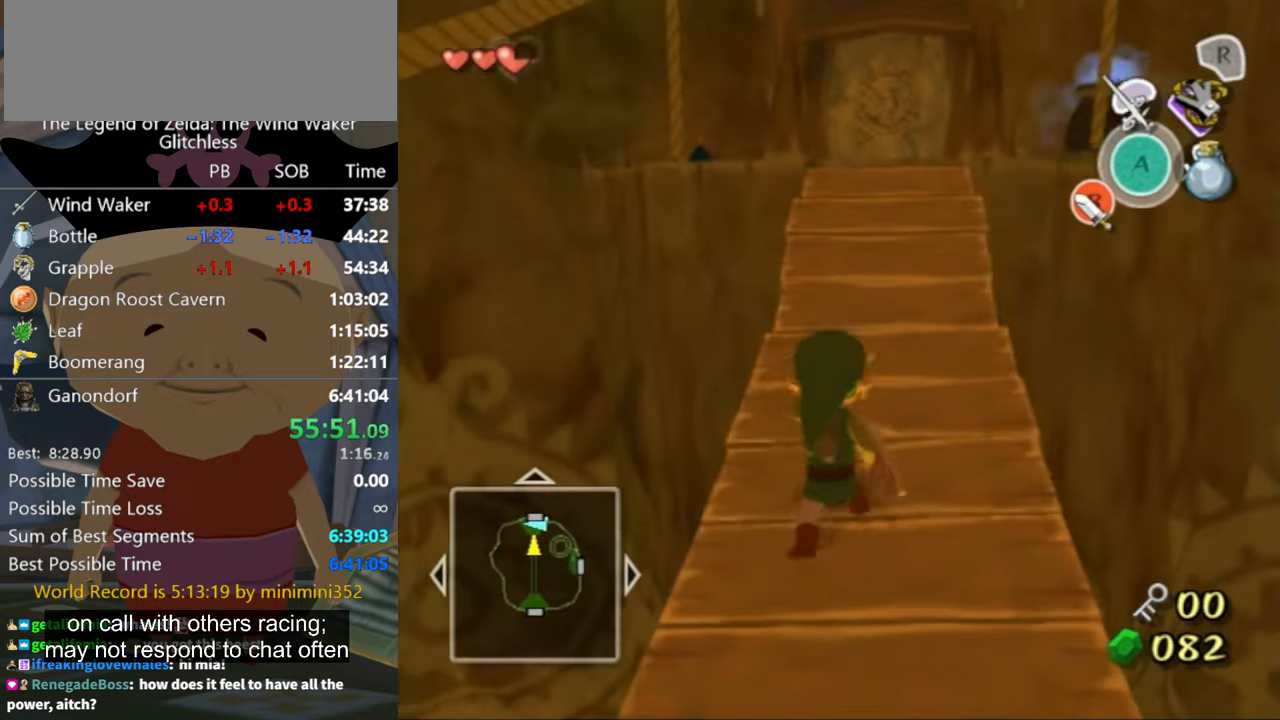
{"buttons": ["B"], "left_stick": "up-right", "right_stick": "center", "button_events": []}
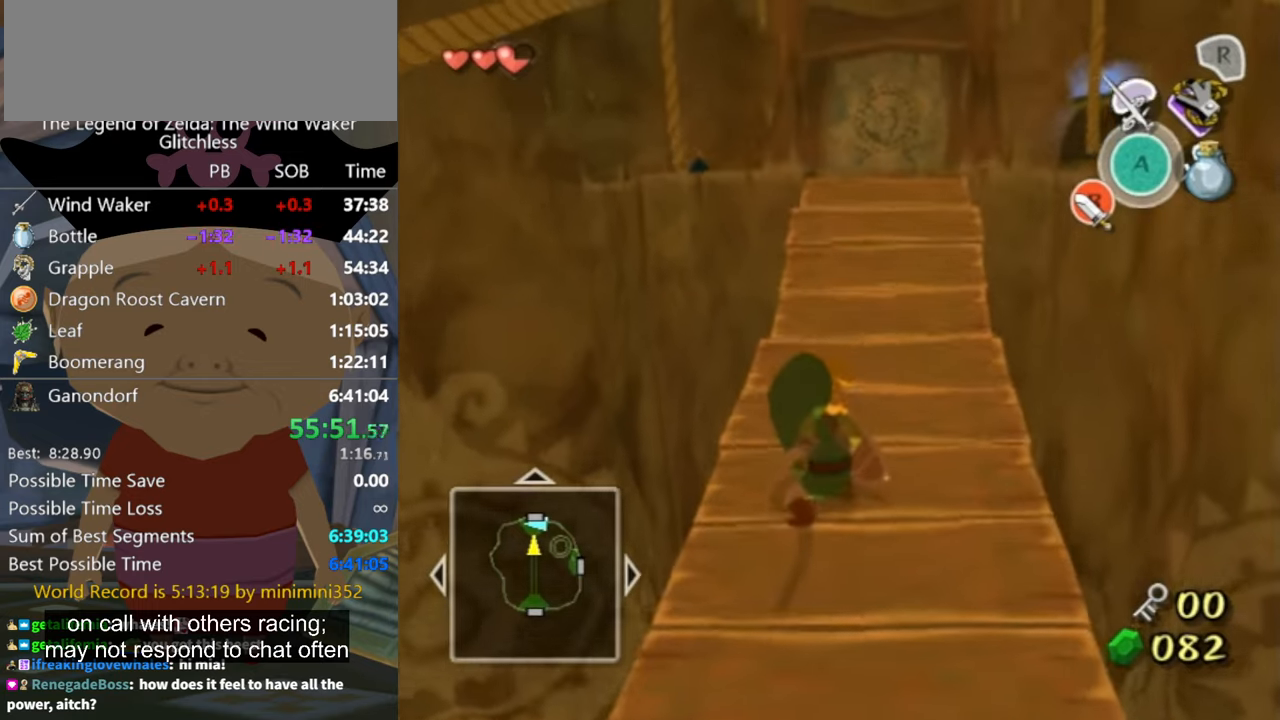
{"buttons": ["B"], "left_stick": "up", "right_stick": "center", "button_events": []}
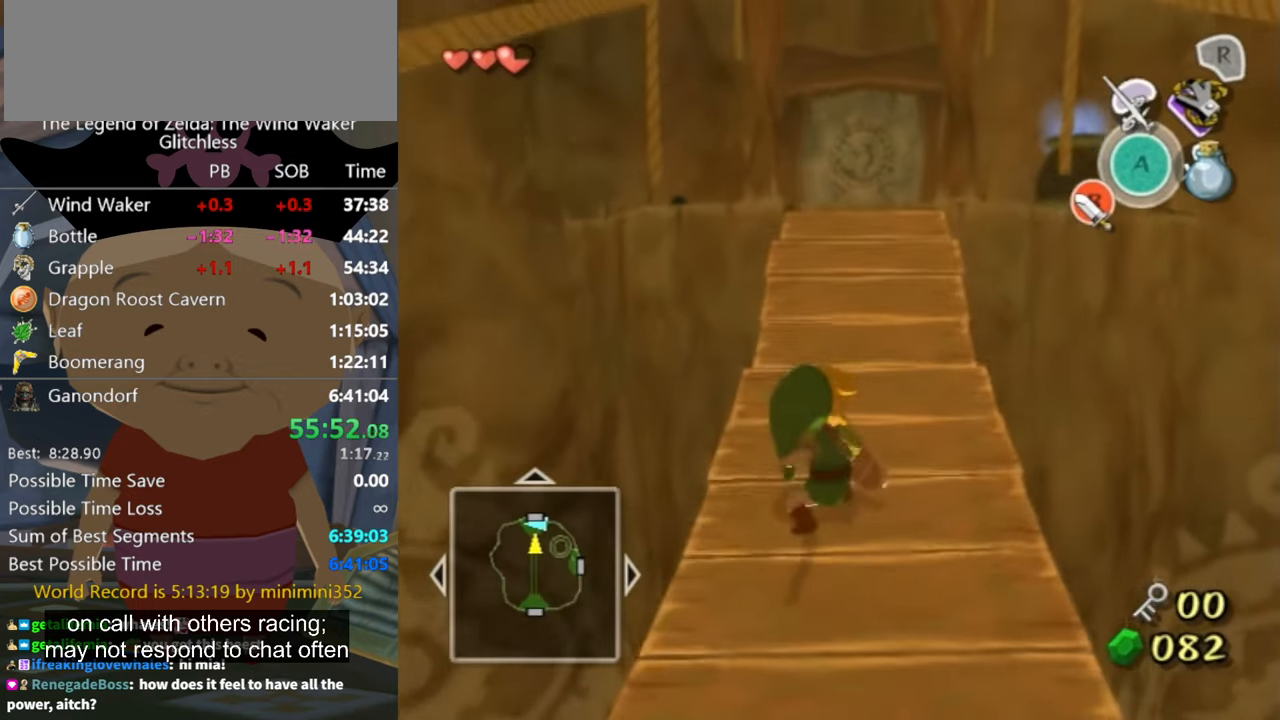
{"buttons": ["B"], "left_stick": "up", "right_stick": "center", "button_events": []}
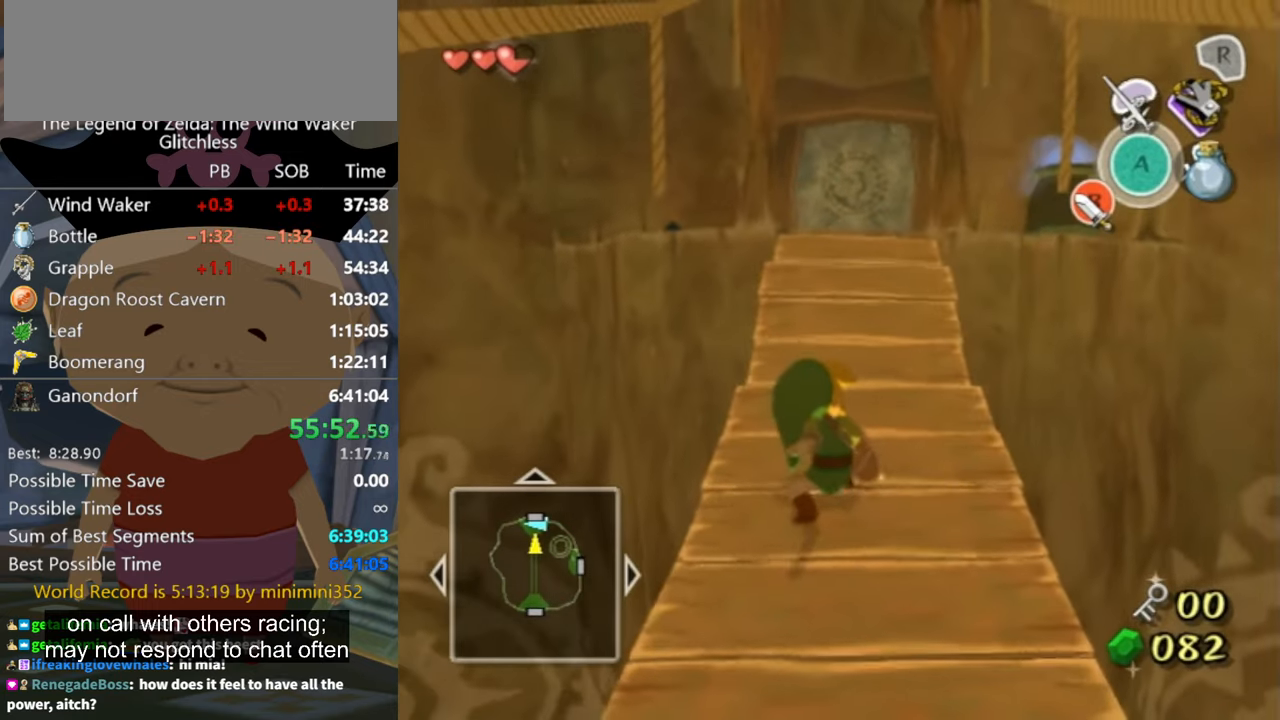
{"buttons": ["B"], "left_stick": "up", "right_stick": "center", "button_events": []}
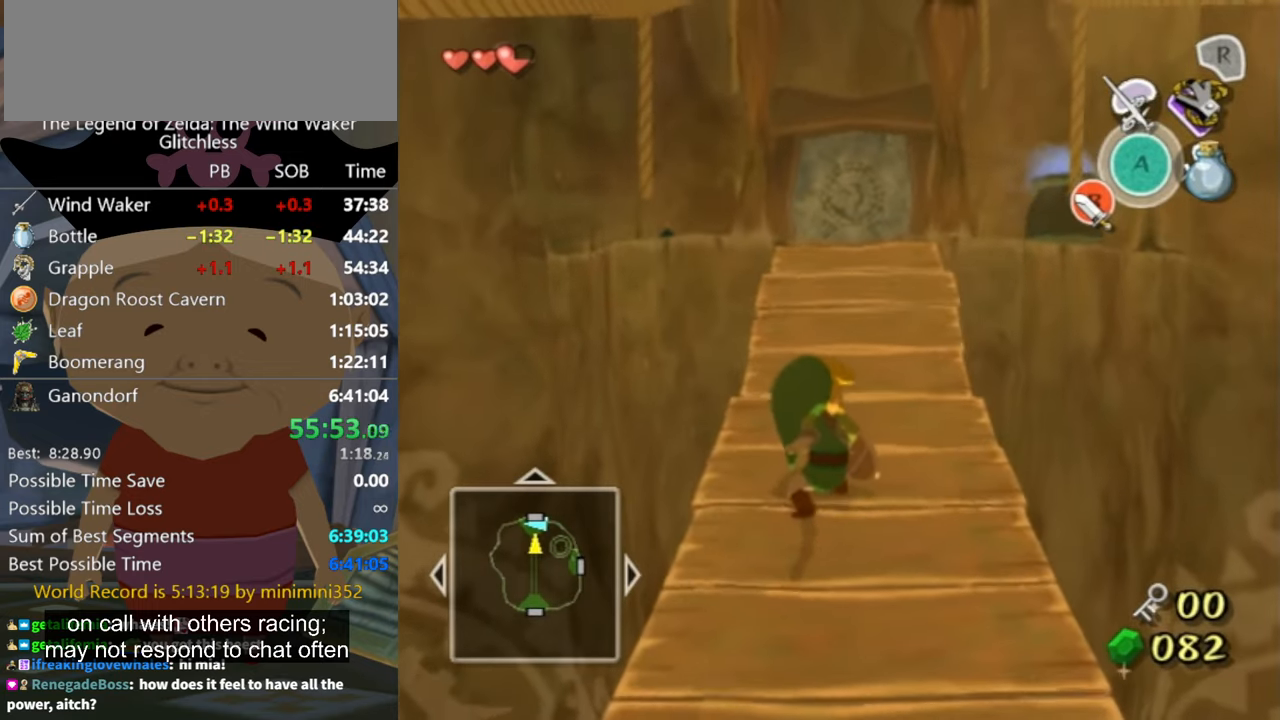
{"buttons": ["B"], "left_stick": "up", "right_stick": "center", "button_events": []}
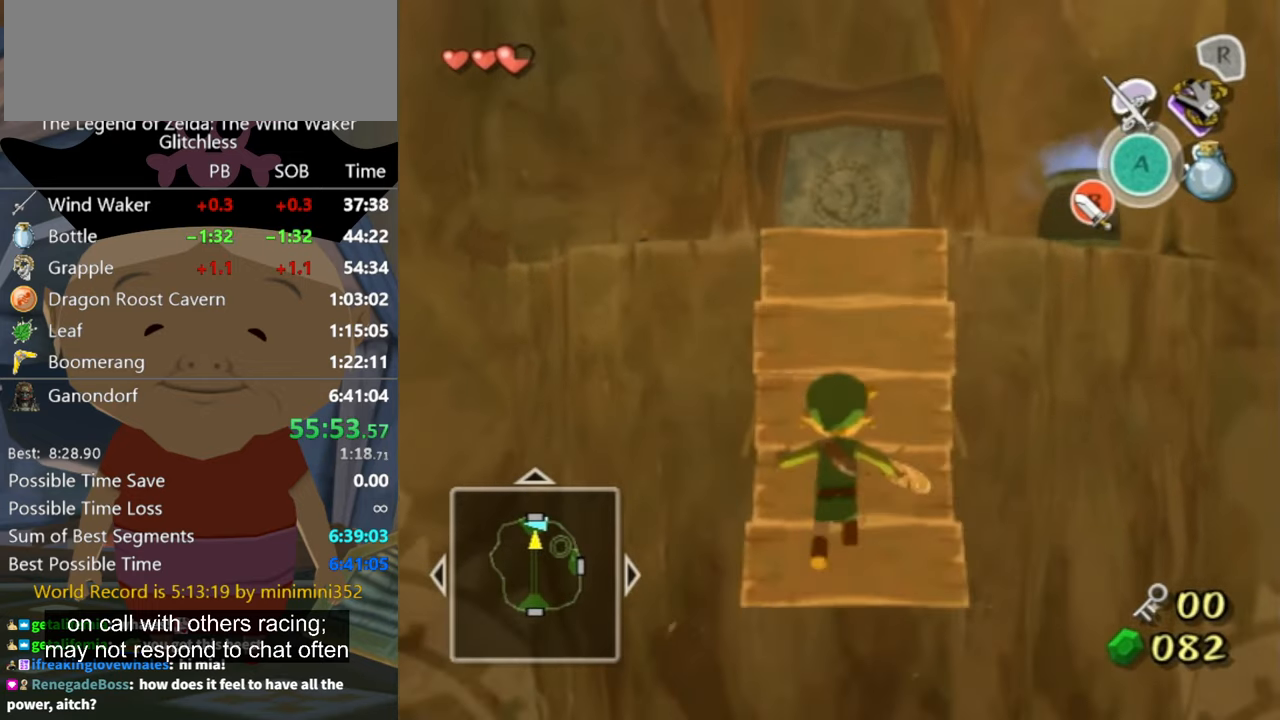
{"buttons": [], "left_stick": "up", "right_stick": "down", "button_events": [[67, "B", "up"]]}
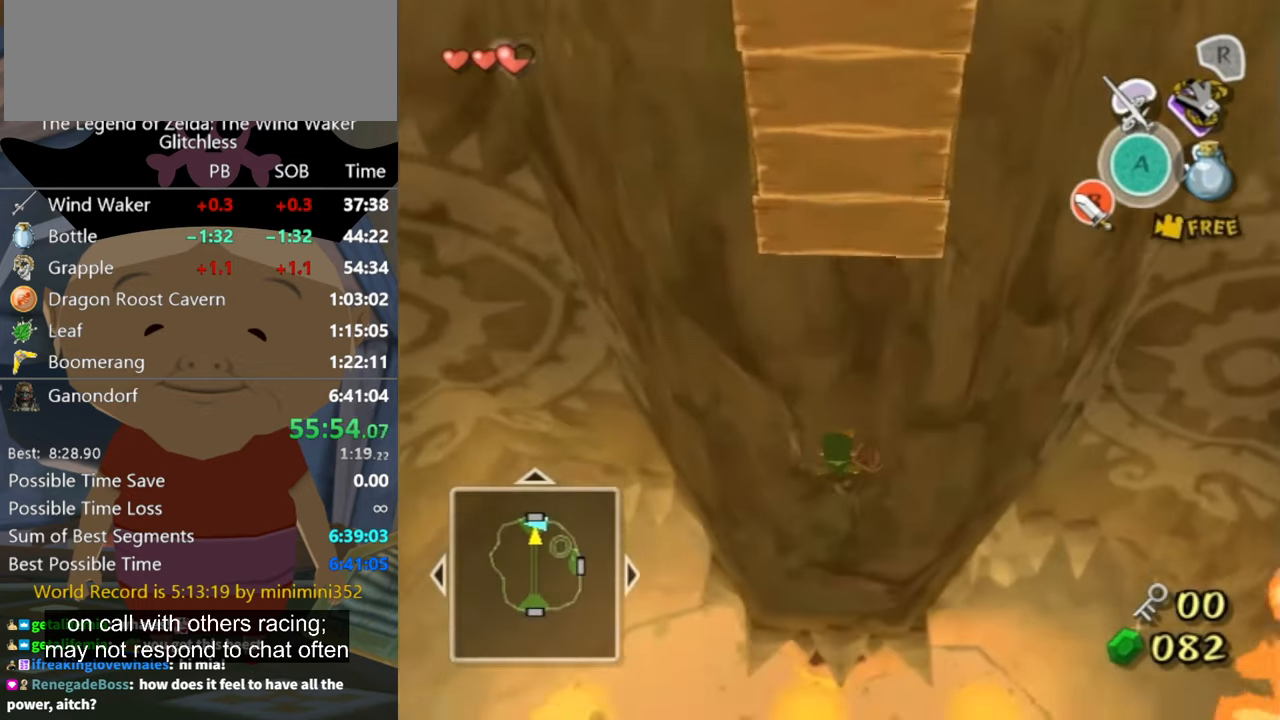
{"buttons": [], "left_stick": "up", "right_stick": "center", "button_events": []}
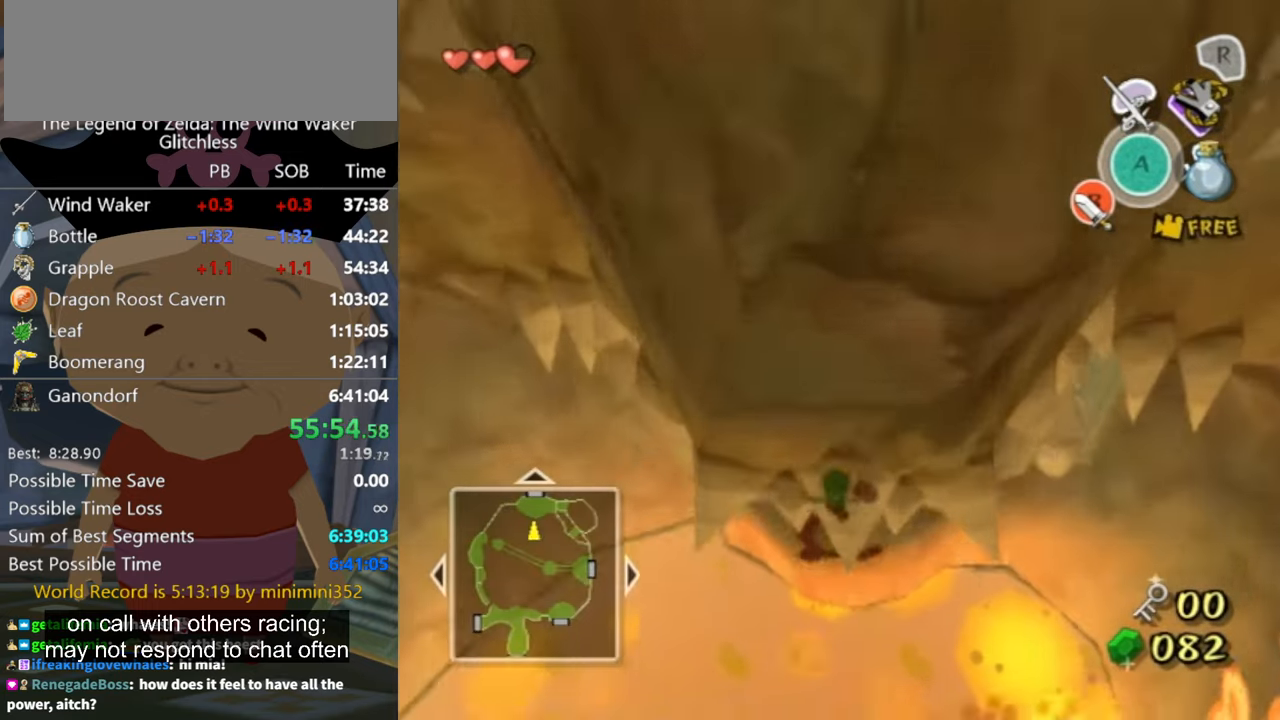
{"buttons": [], "left_stick": "up-right", "right_stick": "center", "button_events": [[200, "B", "down"], [300, "B", "up"]]}
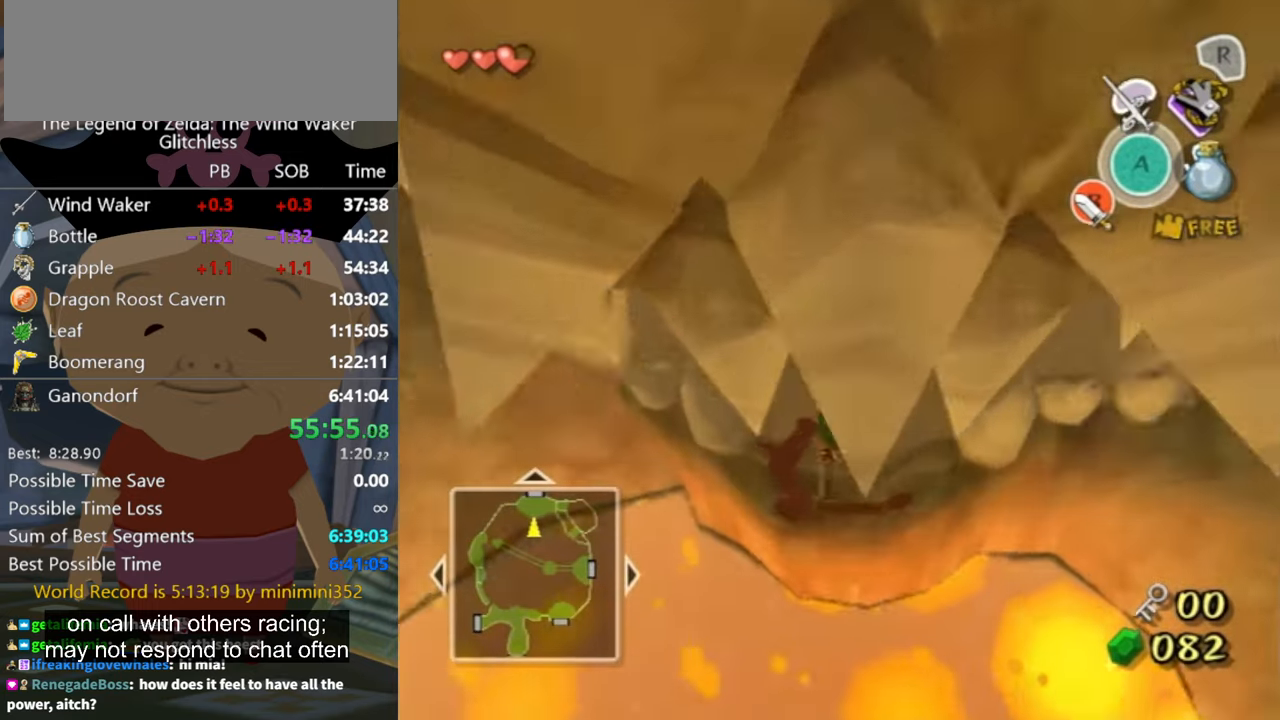
{"buttons": [], "left_stick": "up", "right_stick": "center", "button_events": []}
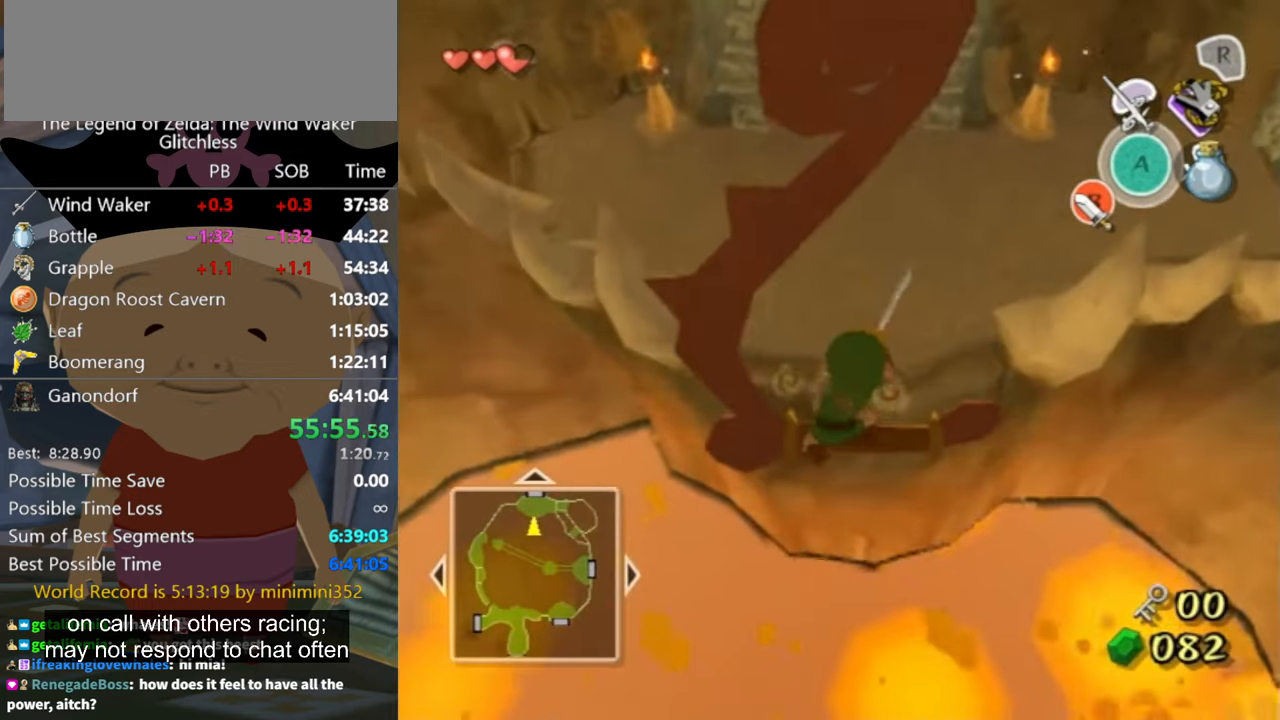
{"buttons": [], "left_stick": "up", "right_stick": "center", "button_events": []}
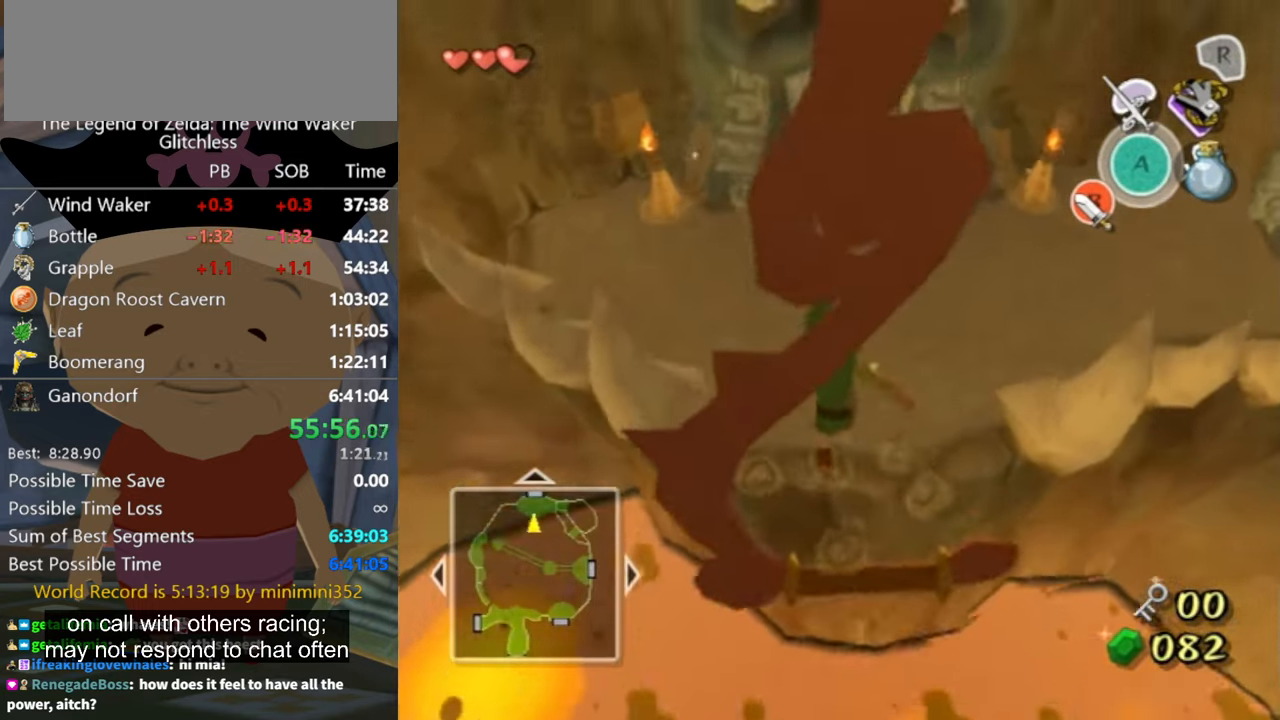
{"buttons": [], "left_stick": "up", "right_stick": "center", "button_events": []}
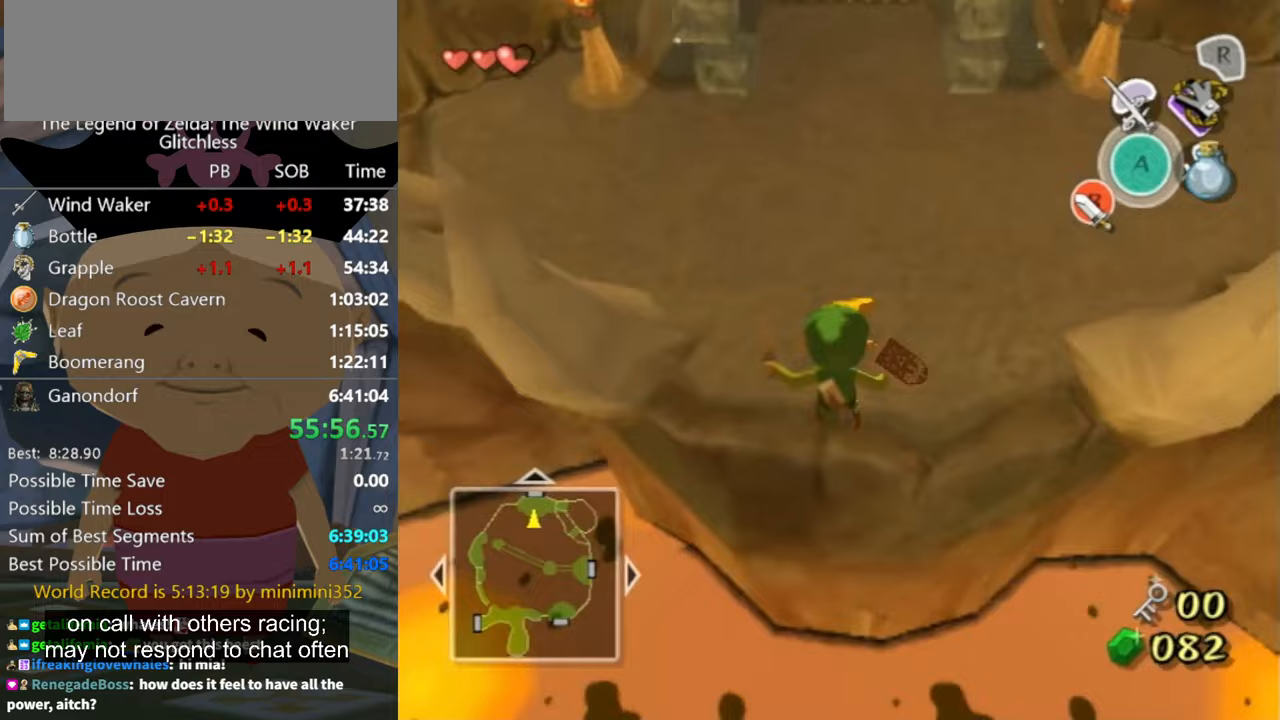
{"buttons": [], "left_stick": "up", "right_stick": "center", "button_events": [[167, "B", "down"], [233, "B", "up"]]}
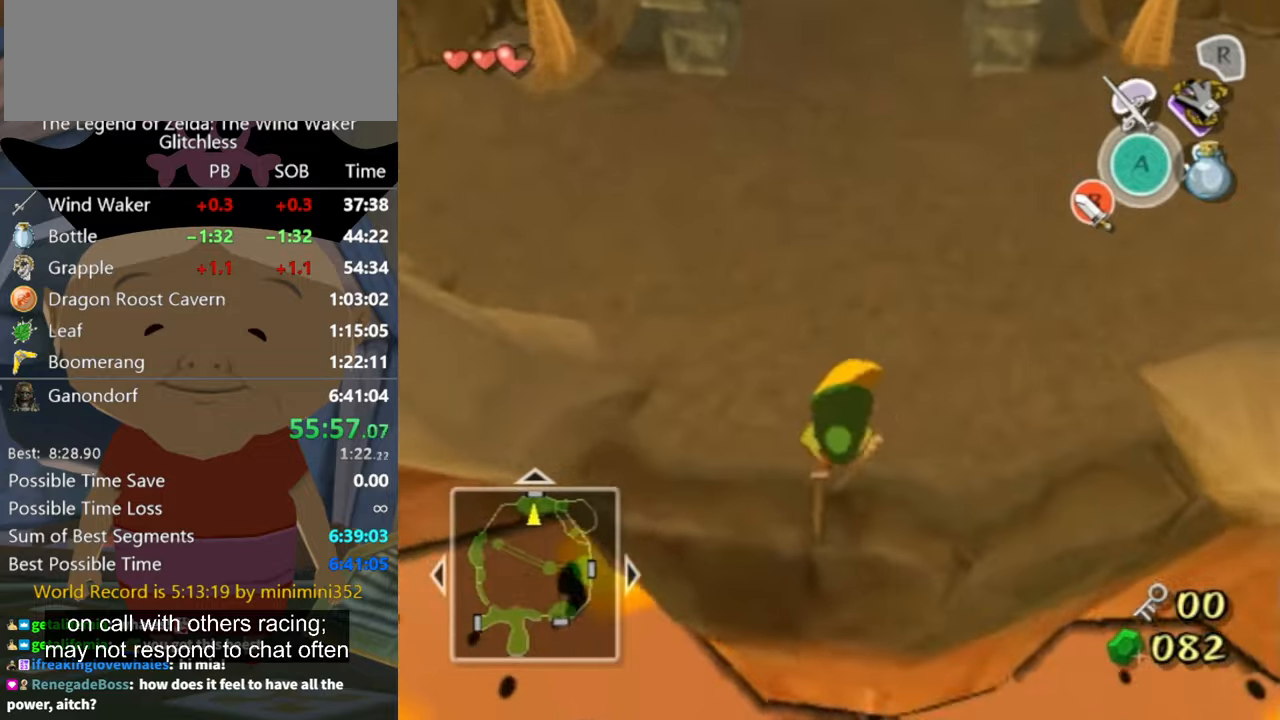
{"buttons": [], "left_stick": "center", "right_stick": "center", "button_events": []}
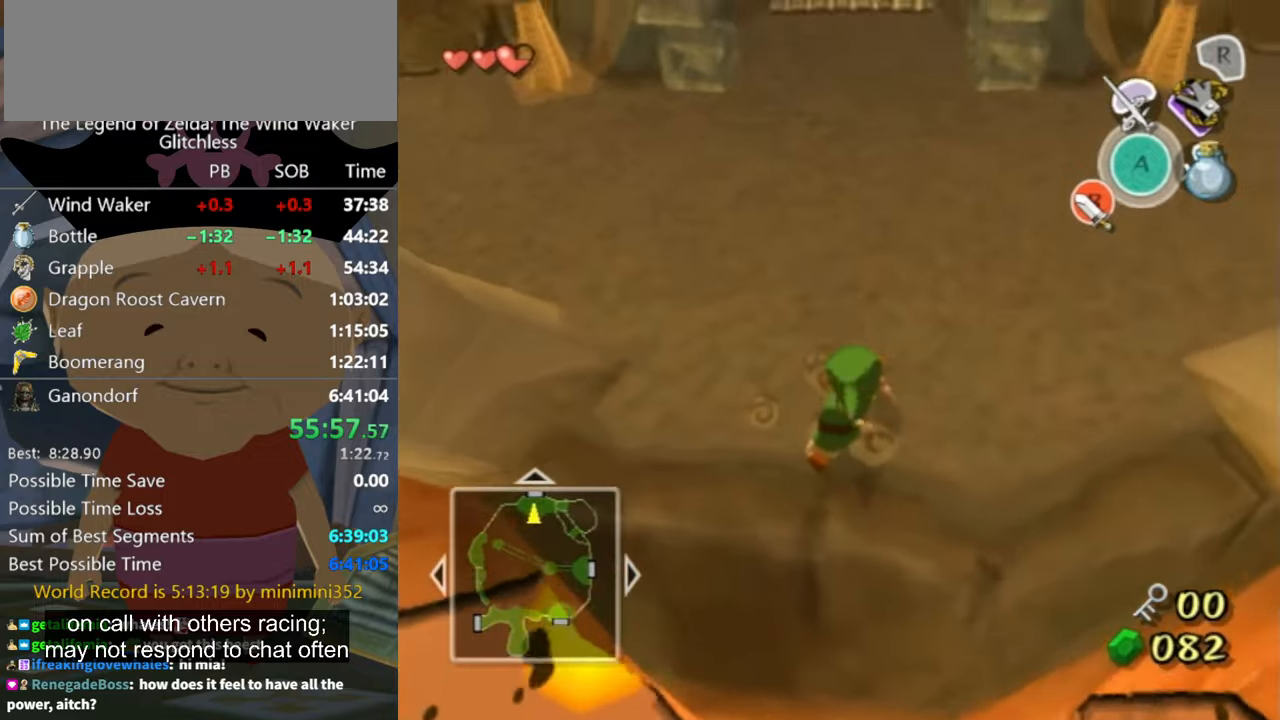
{"buttons": [], "left_stick": "center", "right_stick": "center", "button_events": [[200, "Z", "down"], [300, "Z", "up"]]}
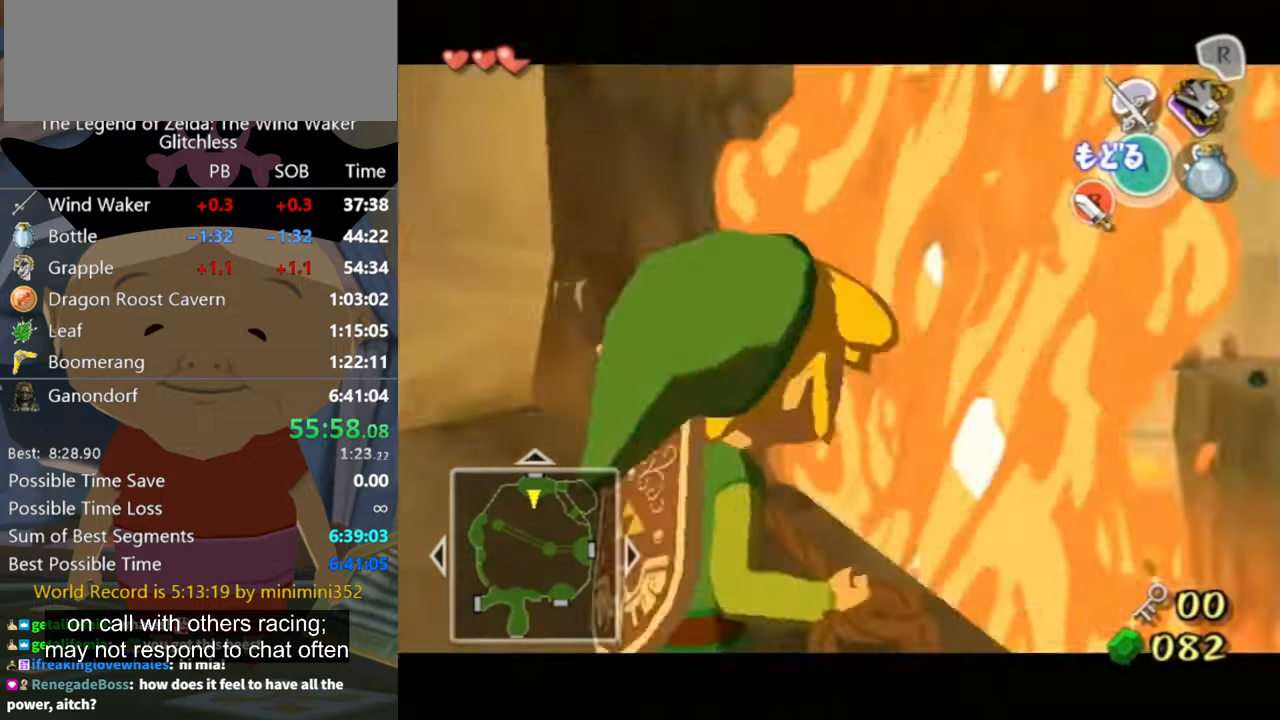
{"buttons": [], "left_stick": "down", "right_stick": "center", "button_events": []}
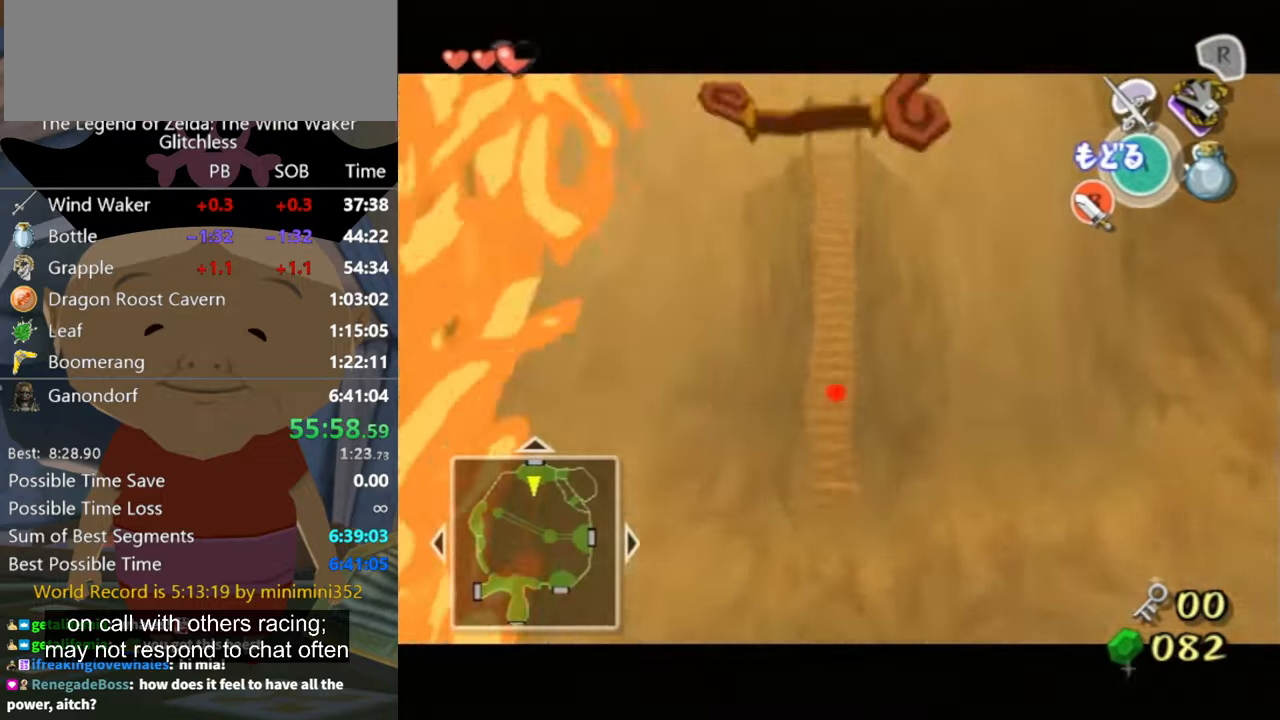
{"buttons": [], "left_stick": "center", "right_stick": "center", "button_events": [[100, "Z", "down"], [467, "Z", "up"]]}